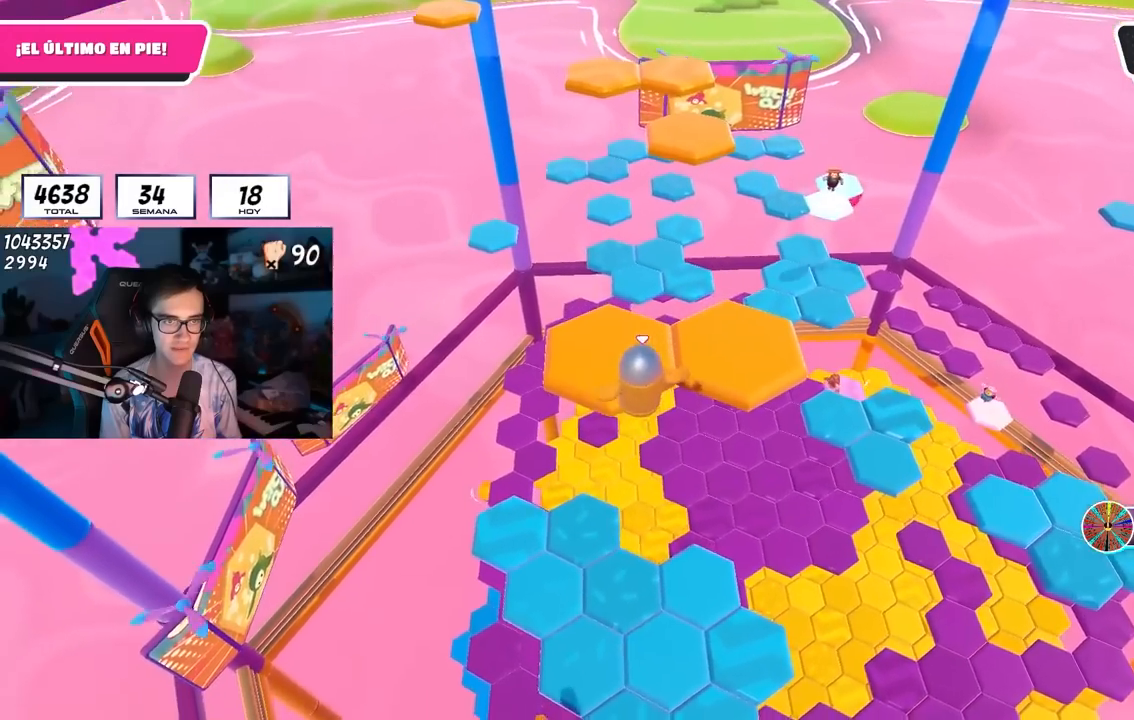
Gameplay with a controller (PlayStation layout); each line is a JSON object with the inputs held at the frame after it. "events" lists button and stick changes between this image and that frame as [ms after this image, input, new state], when the widget could be followed in between.
{"buttons": [], "left_stick": "center", "right_stick": "down", "events": [[67, "SQUARE", "up"], [250, "left_stick", "center"], [250, "right_stick", "down"]]}
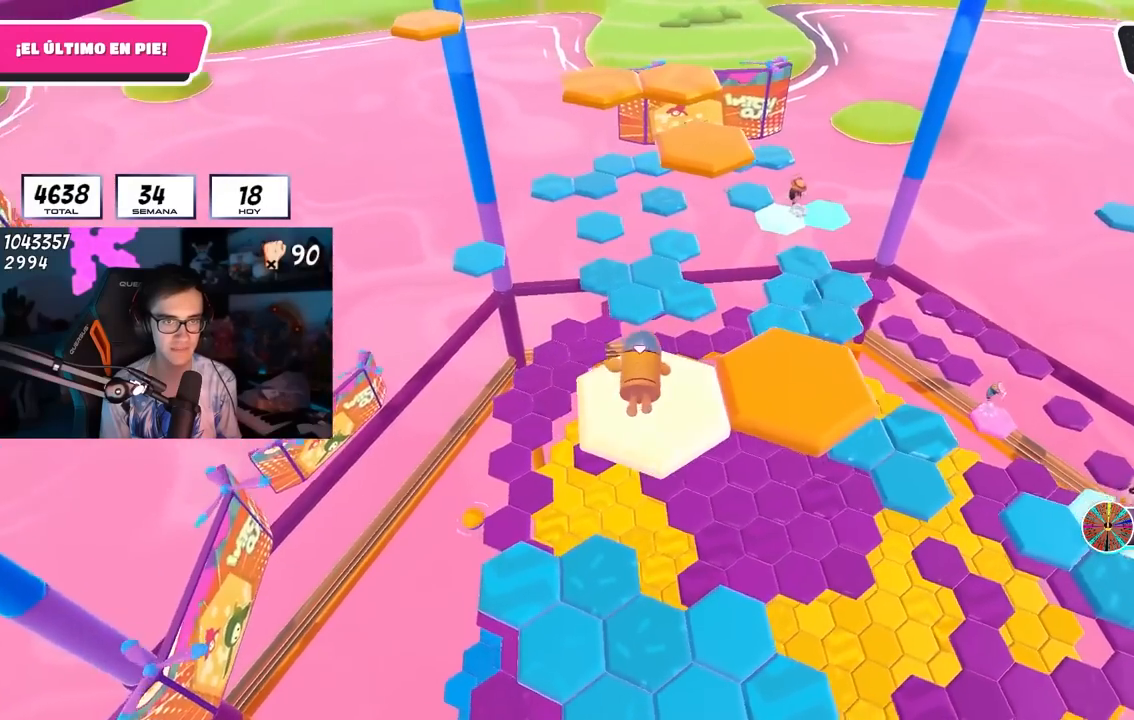
{"buttons": [], "left_stick": "right", "right_stick": "down-left", "events": [[50, "left_stick", "up-right"], [50, "right_stick", "center"], [100, "left_stick", "right"], [350, "CROSS", "down"], [483, "CROSS", "up"], [500, "right_stick", "down-left"]]}
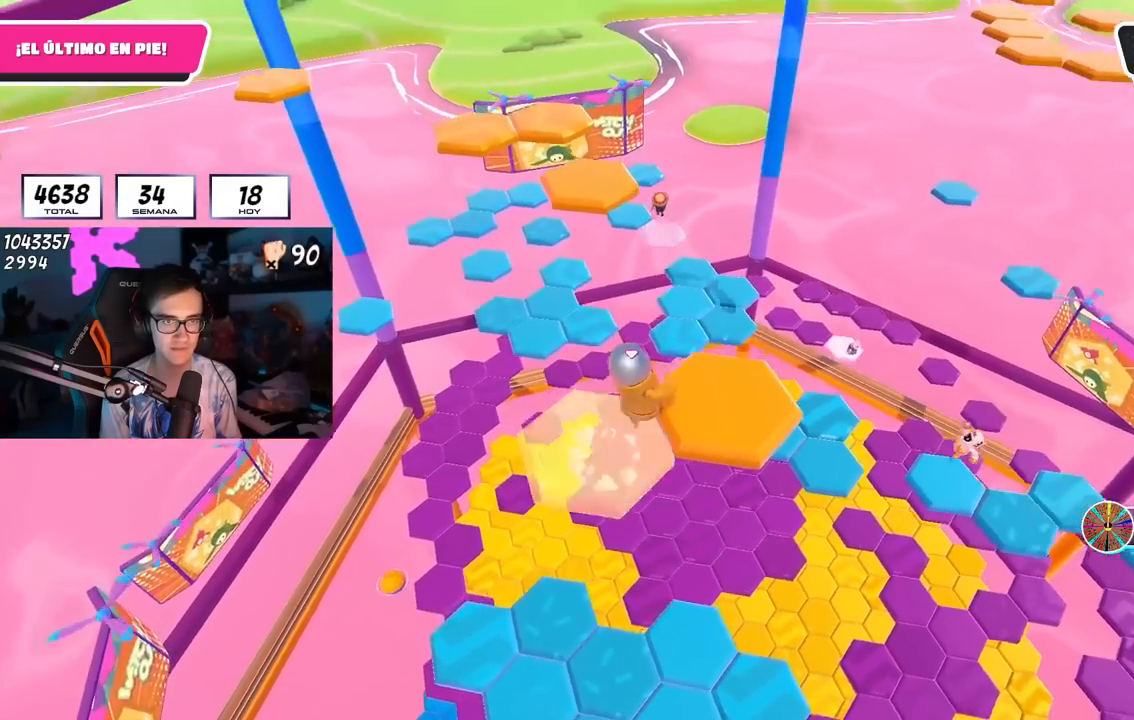
{"buttons": [], "left_stick": "up", "right_stick": "center", "events": [[167, "right_stick", "center"], [183, "left_stick", "up"], [250, "left_stick", "up-left"], [333, "right_stick", "left"], [367, "left_stick", "up"], [433, "right_stick", "center"]]}
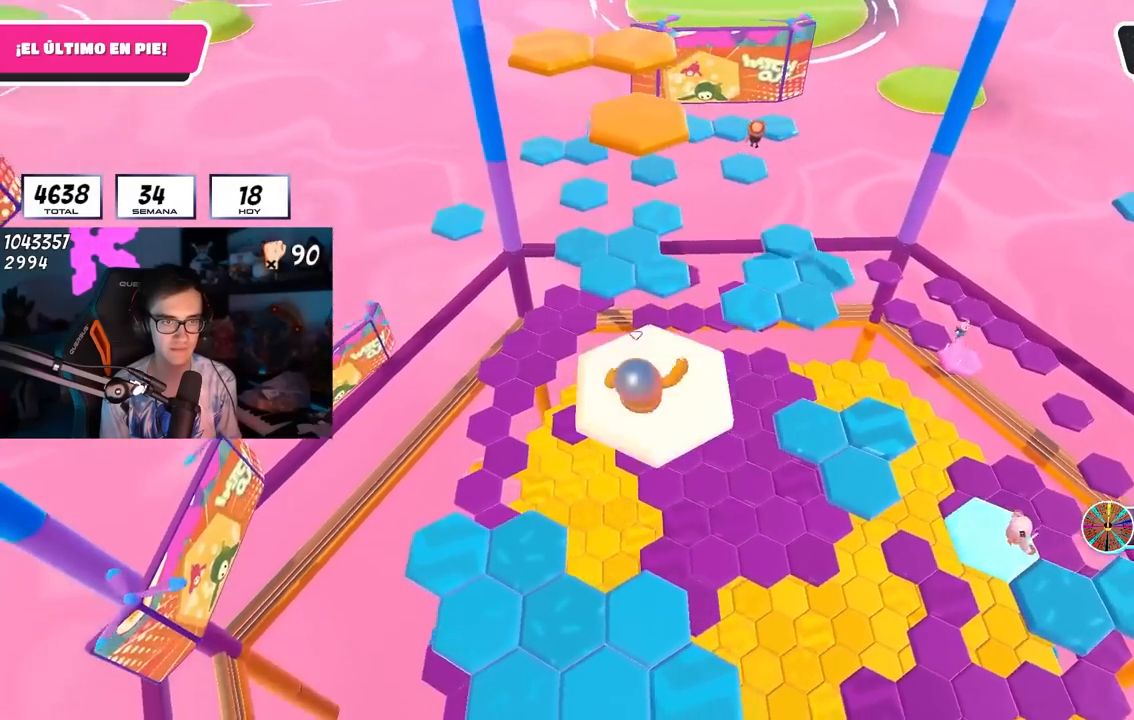
{"buttons": [], "left_stick": "up", "right_stick": "center", "events": []}
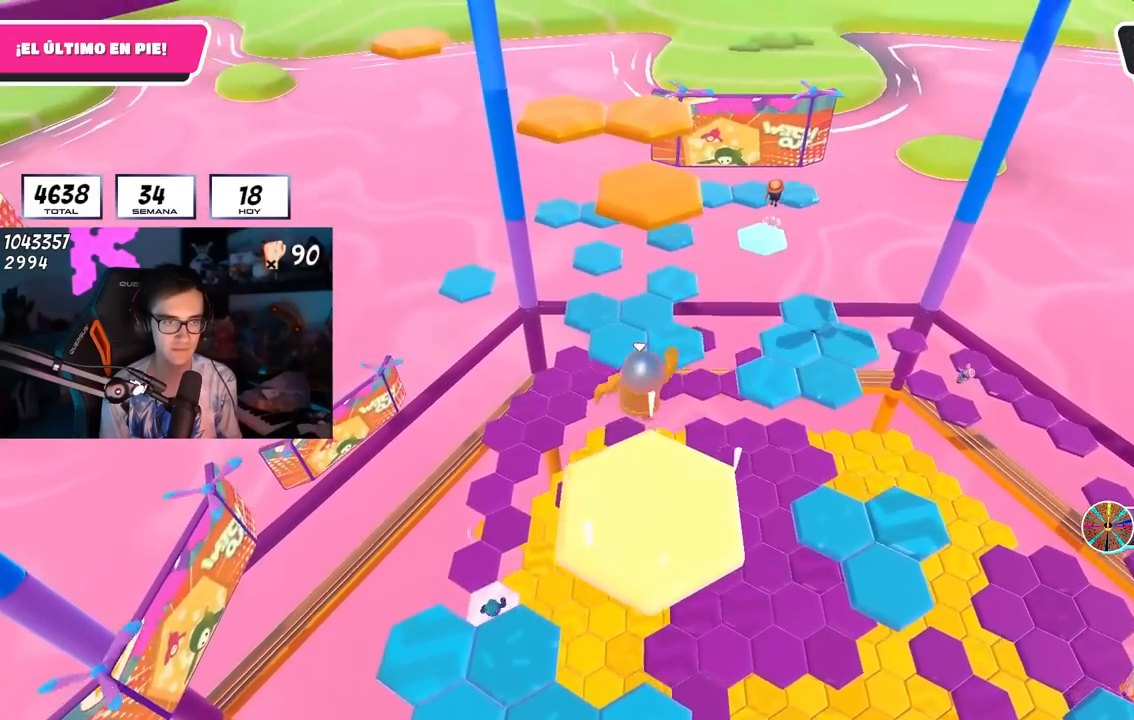
{"buttons": ["SQUARE"], "left_stick": "up", "right_stick": "center", "events": [[17, "CROSS", "down"], [317, "CROSS", "up"], [467, "SQUARE", "down"]]}
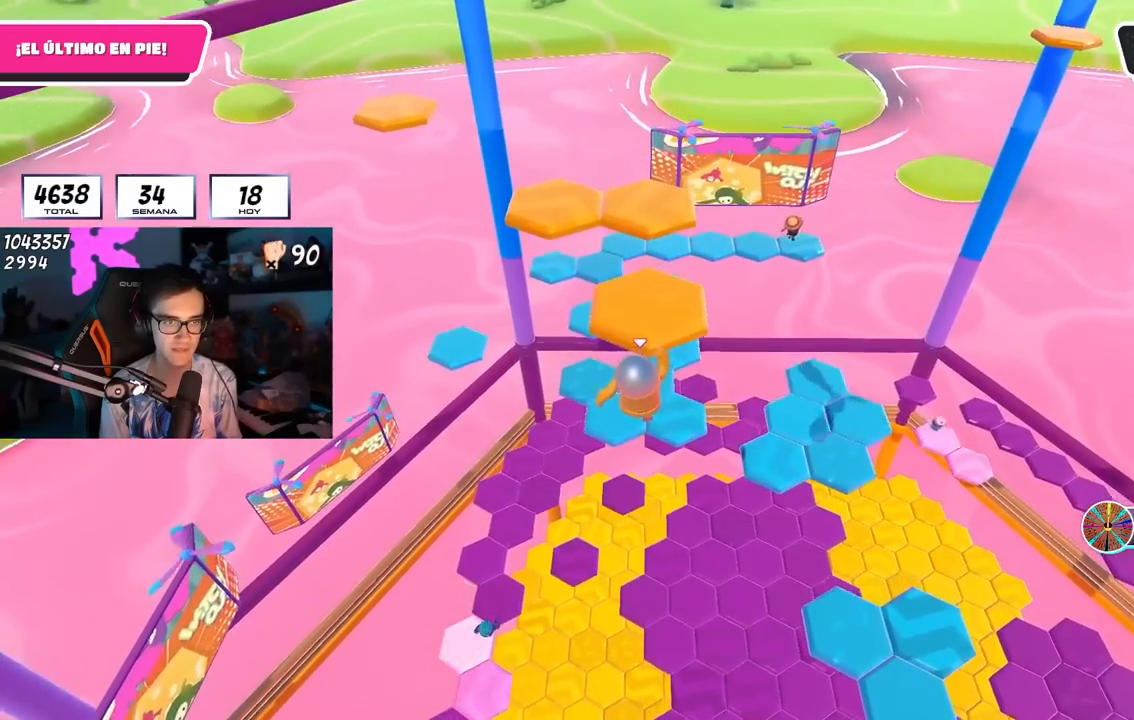
{"buttons": [], "left_stick": "up", "right_stick": "down", "events": [[167, "SQUARE", "up"], [350, "right_stick", "down"]]}
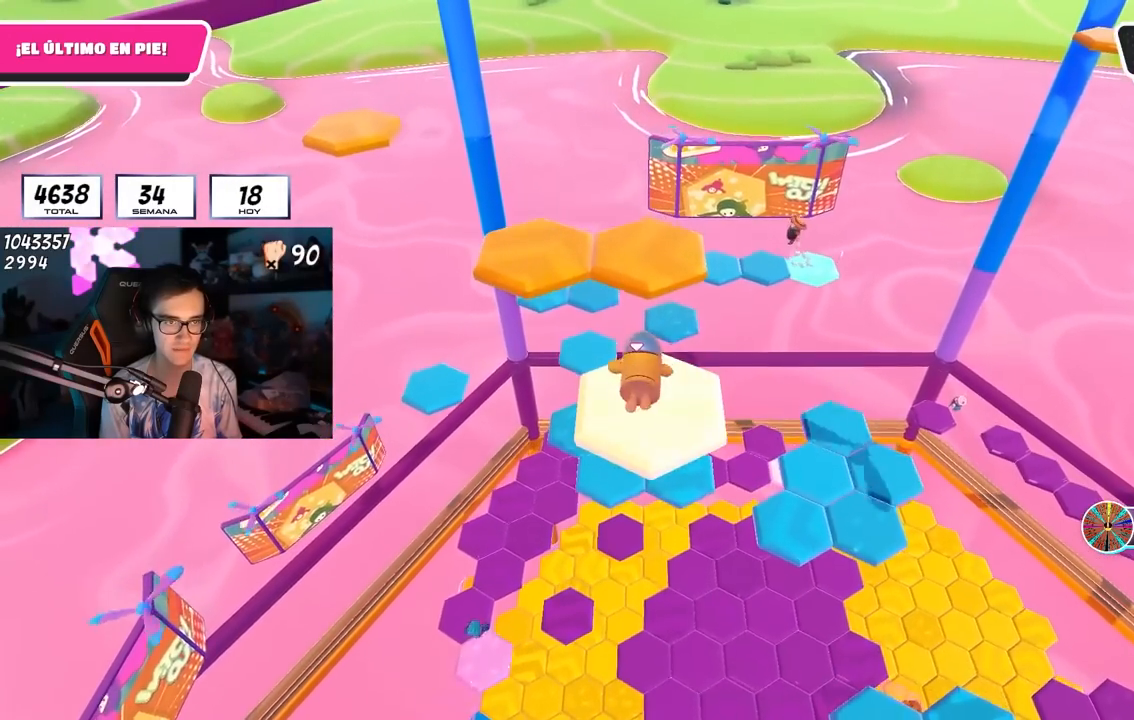
{"buttons": ["CROSS"], "left_stick": "up", "right_stick": "center", "events": [[200, "right_stick", "center"], [383, "CROSS", "down"]]}
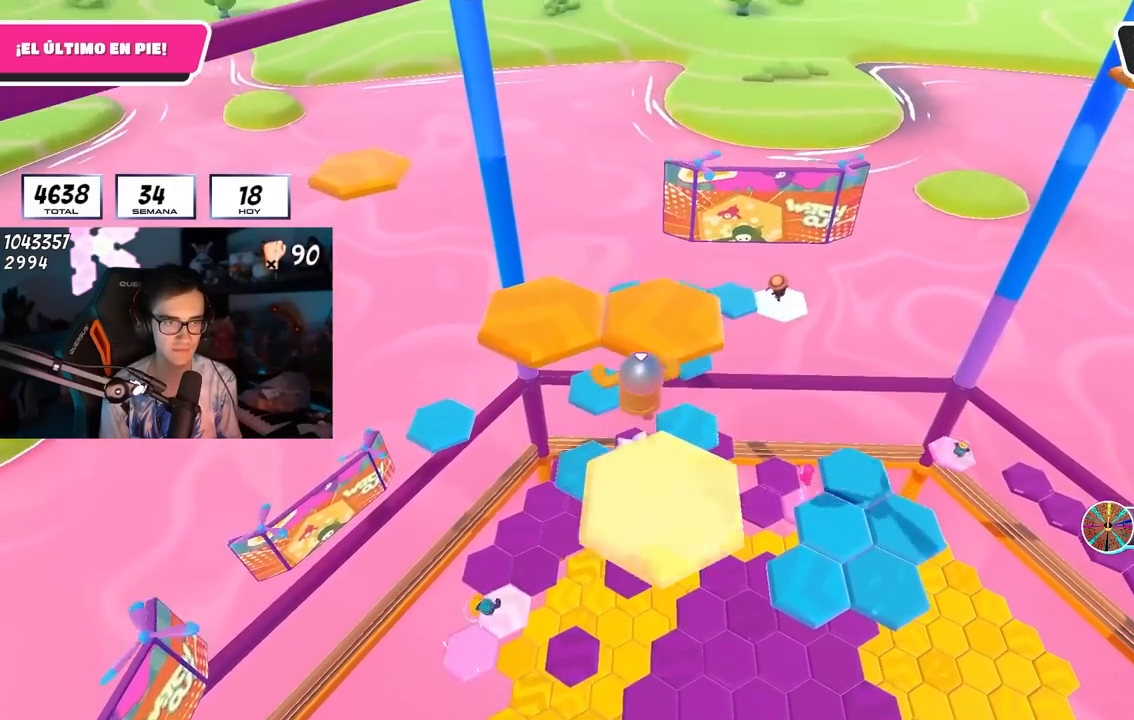
{"buttons": [], "left_stick": "up", "right_stick": "down", "events": [[17, "SQUARE", "down"], [50, "CROSS", "up"], [67, "left_stick", "up-left"], [167, "SQUARE", "up"], [283, "left_stick", "up"], [317, "right_stick", "left"], [400, "right_stick", "down"]]}
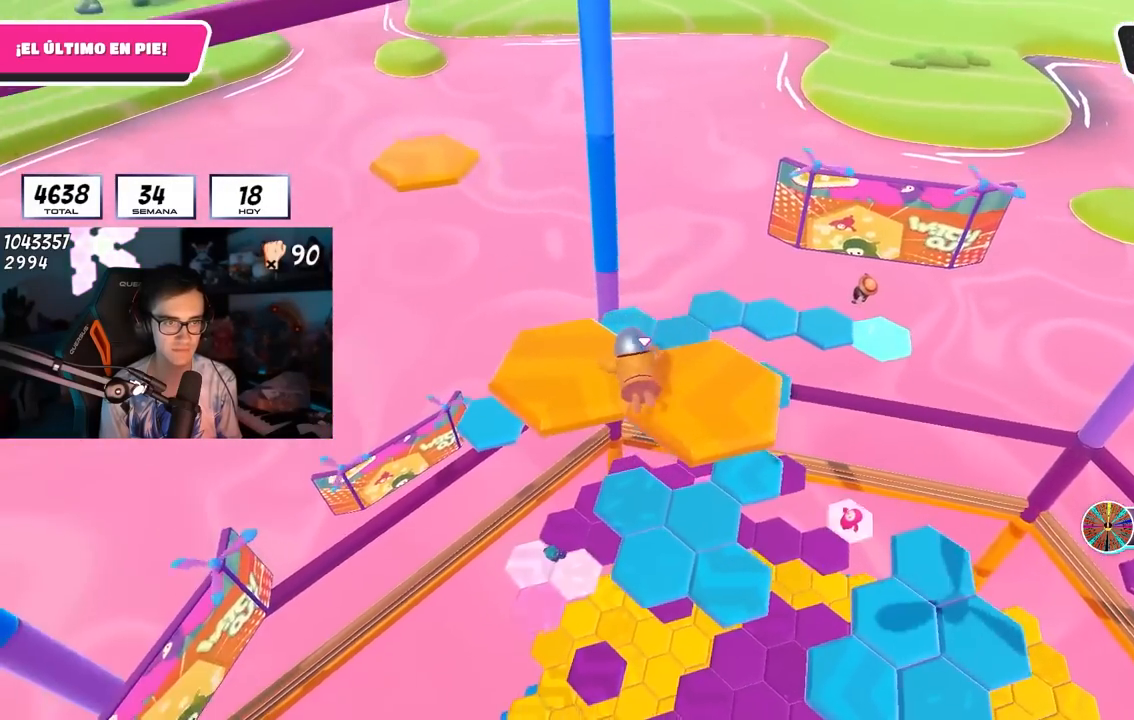
{"buttons": [], "left_stick": "up", "right_stick": "center", "events": [[400, "right_stick", "center"]]}
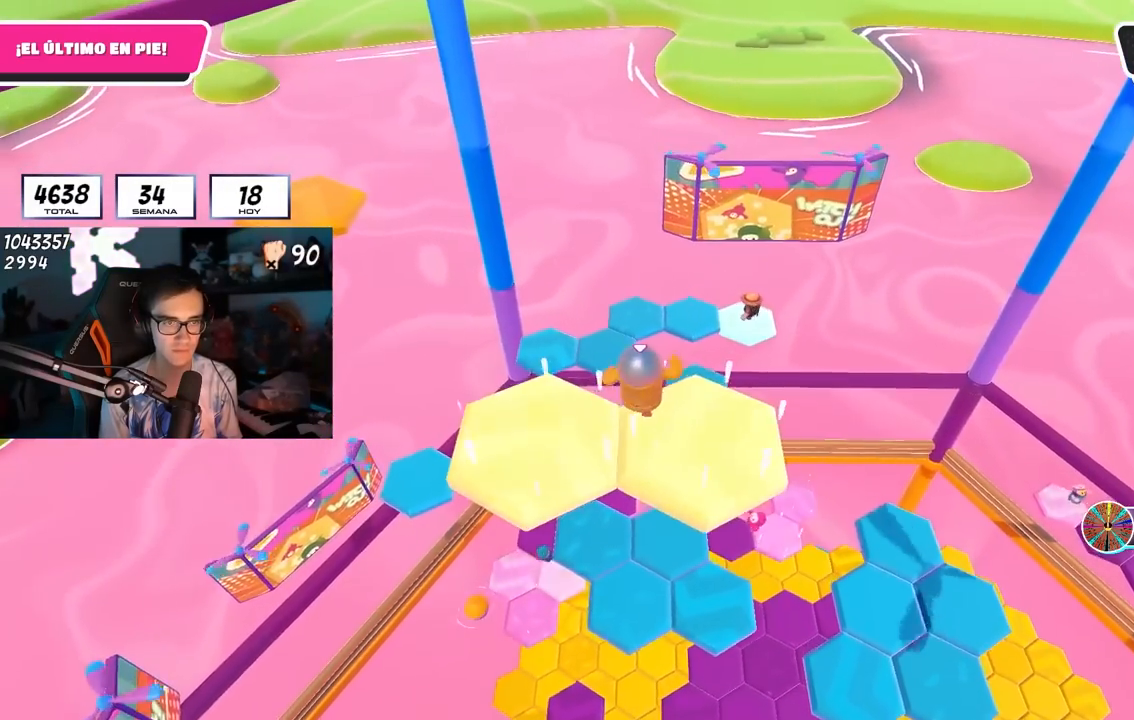
{"buttons": [], "left_stick": "up-right", "right_stick": "center", "events": [[183, "CROSS", "down"], [233, "left_stick", "up-right"], [350, "CROSS", "up"], [367, "left_stick", "down-right"], [500, "left_stick", "up-right"]]}
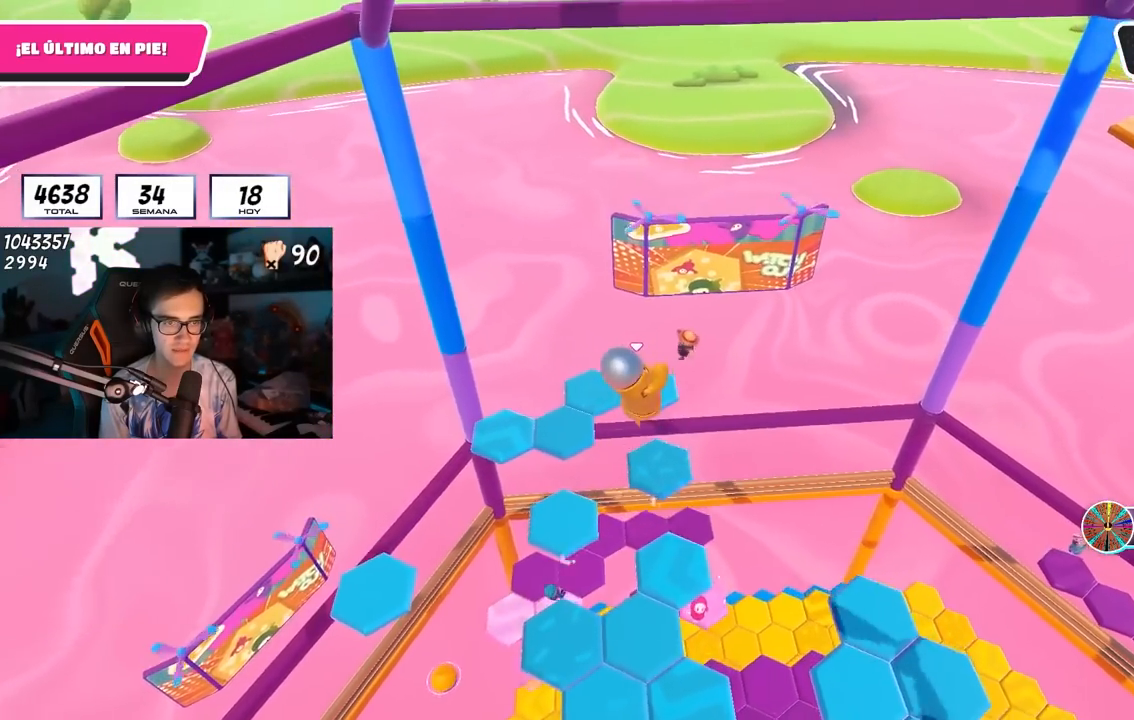
{"buttons": [], "left_stick": "up", "right_stick": "center", "events": [[50, "right_stick", "left"], [67, "left_stick", "up"], [150, "right_stick", "center"], [317, "right_stick", "left"], [400, "right_stick", "center"]]}
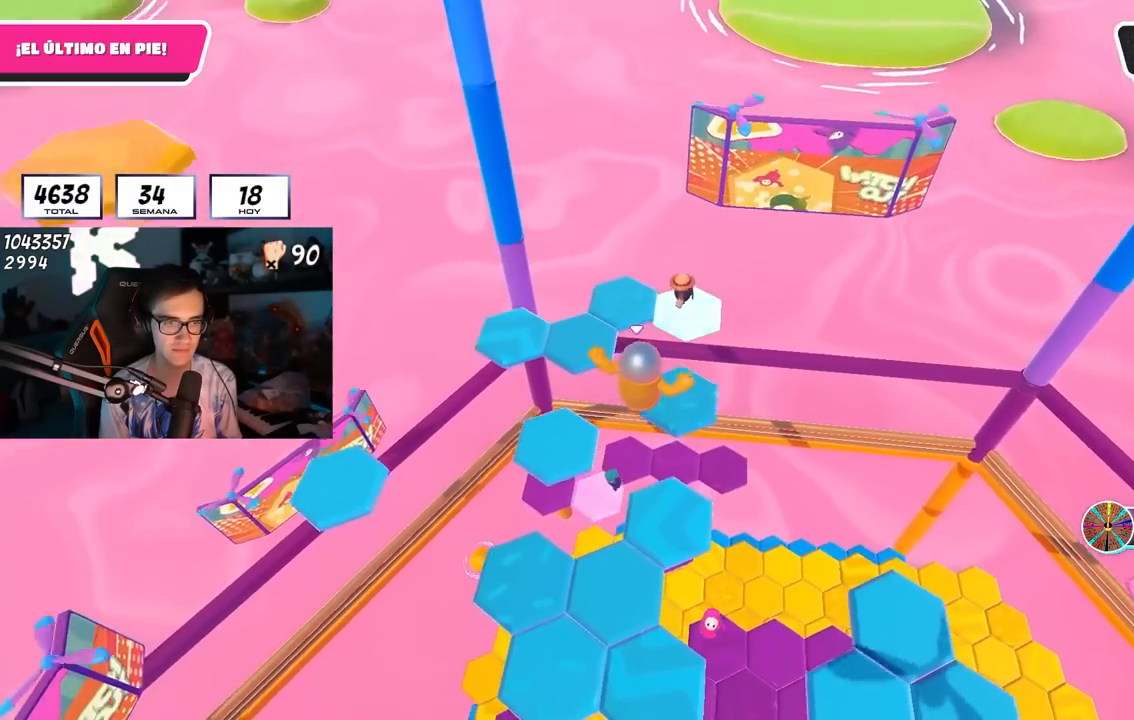
{"buttons": [], "left_stick": "up-left", "right_stick": "left", "events": [[83, "right_stick", "left"], [433, "left_stick", "up-left"]]}
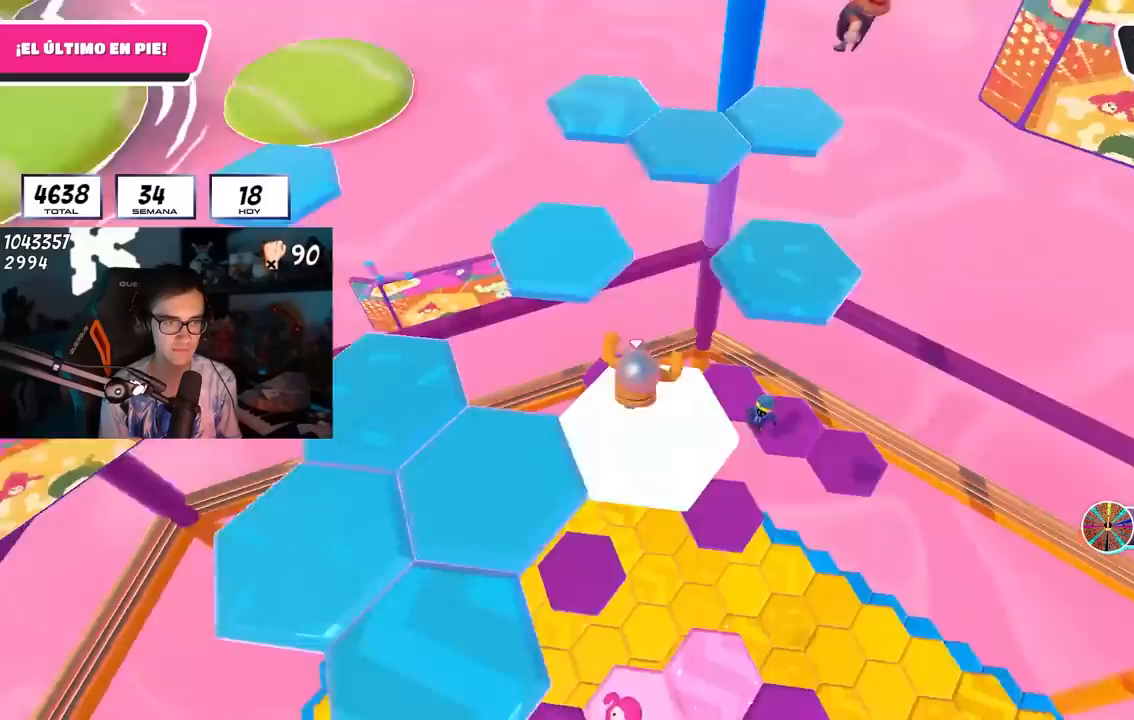
{"buttons": [], "left_stick": "up-left", "right_stick": "down-left", "events": [[17, "right_stick", "center"], [133, "CROSS", "down"], [233, "CROSS", "up"], [267, "right_stick", "down-left"], [300, "left_stick", "up"], [433, "left_stick", "up-left"]]}
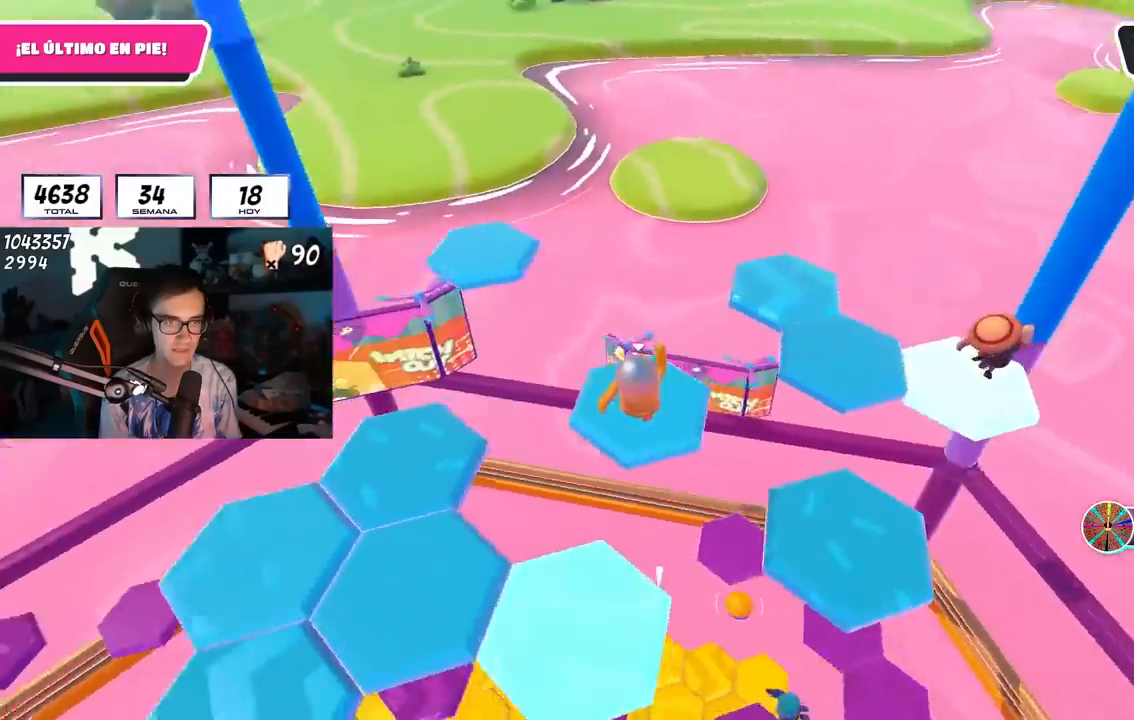
{"buttons": [], "left_stick": "up-left", "right_stick": "left", "events": [[133, "right_stick", "left"]]}
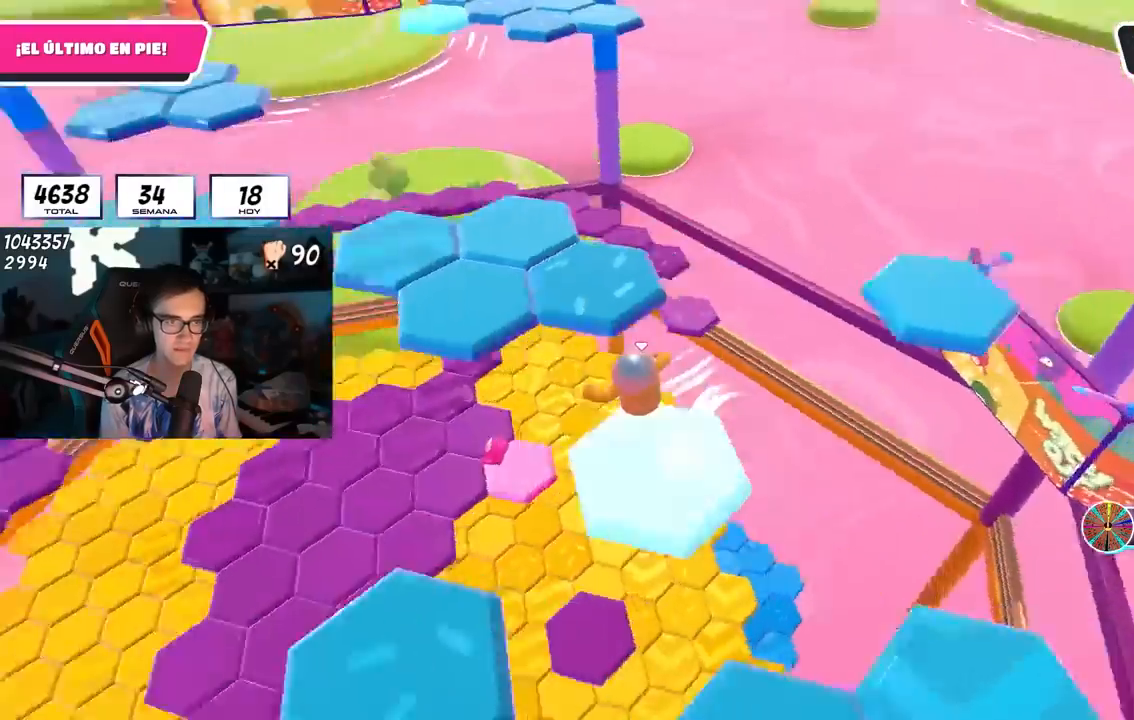
{"buttons": [], "left_stick": "up", "right_stick": "center", "events": [[117, "CROSS", "down"], [117, "right_stick", "center"], [233, "CROSS", "up"], [233, "SQUARE", "down"], [383, "SQUARE", "up"], [467, "left_stick", "up"]]}
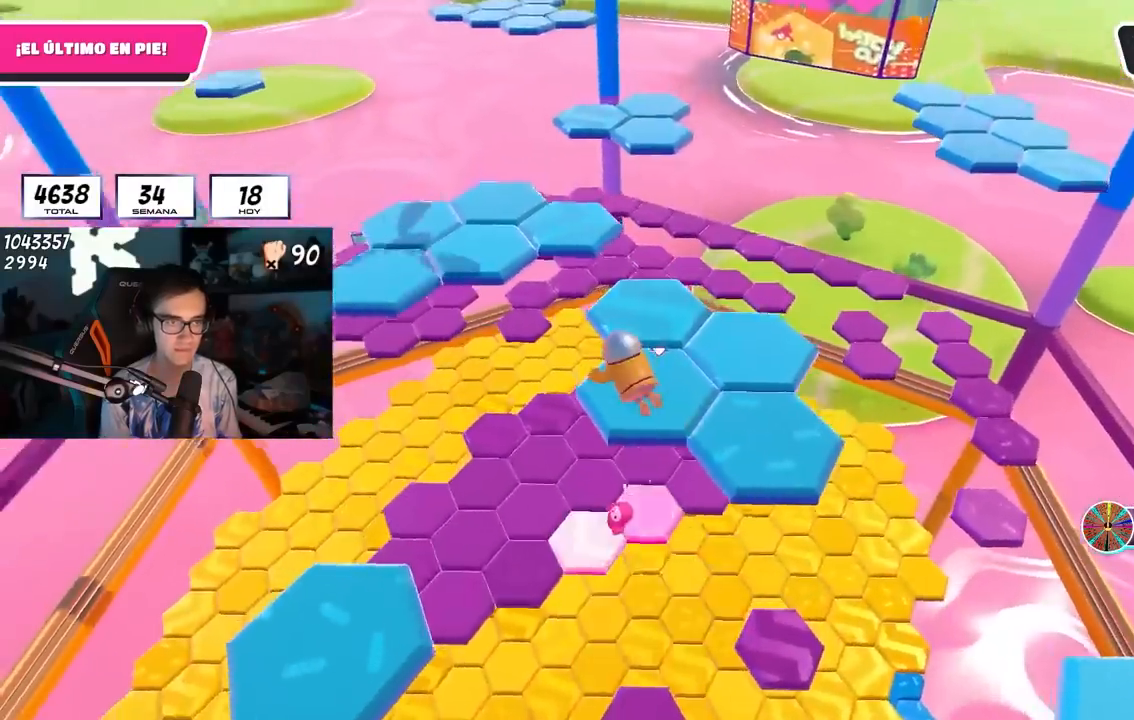
{"buttons": [], "left_stick": "center", "right_stick": "right", "events": [[33, "right_stick", "down-right"], [67, "left_stick", "up-right"], [83, "right_stick", "right"], [417, "left_stick", "center"]]}
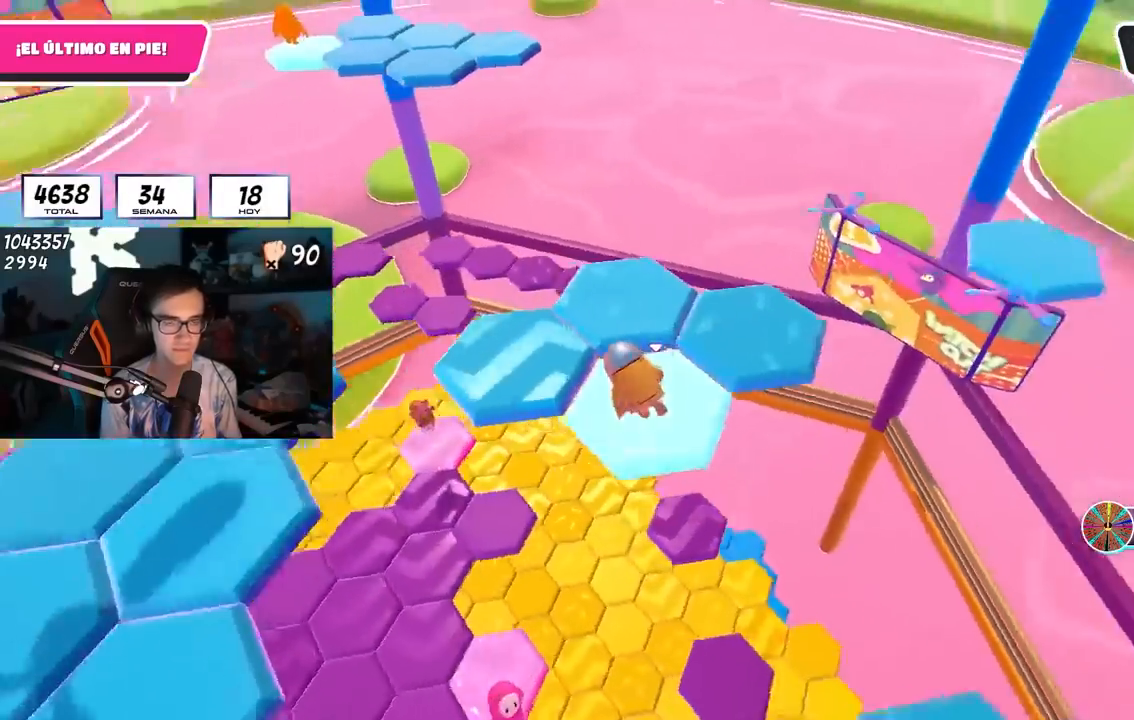
{"buttons": [], "left_stick": "up", "right_stick": "center", "events": [[100, "right_stick", "center"], [200, "CROSS", "down"], [217, "left_stick", "up-right"], [317, "CROSS", "up"], [417, "left_stick", "up"]]}
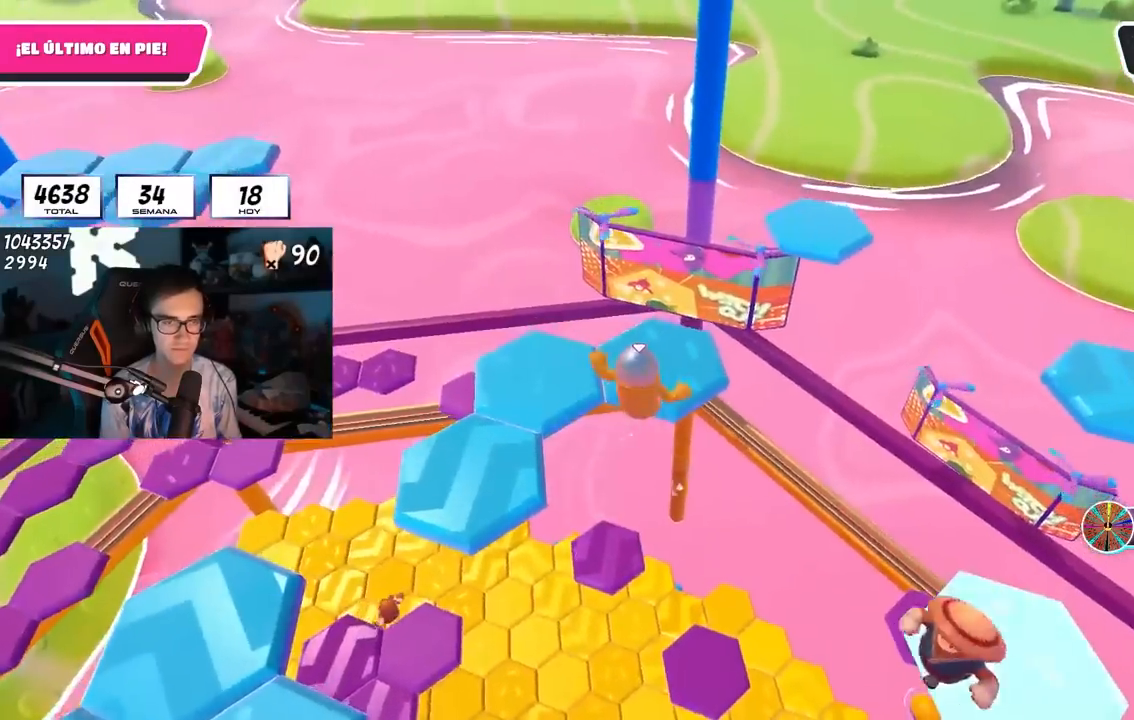
{"buttons": [], "left_stick": "up", "right_stick": "left", "events": [[50, "SQUARE", "down"], [67, "left_stick", "up-left"], [150, "SQUARE", "up"], [217, "right_stick", "left"], [283, "left_stick", "up"]]}
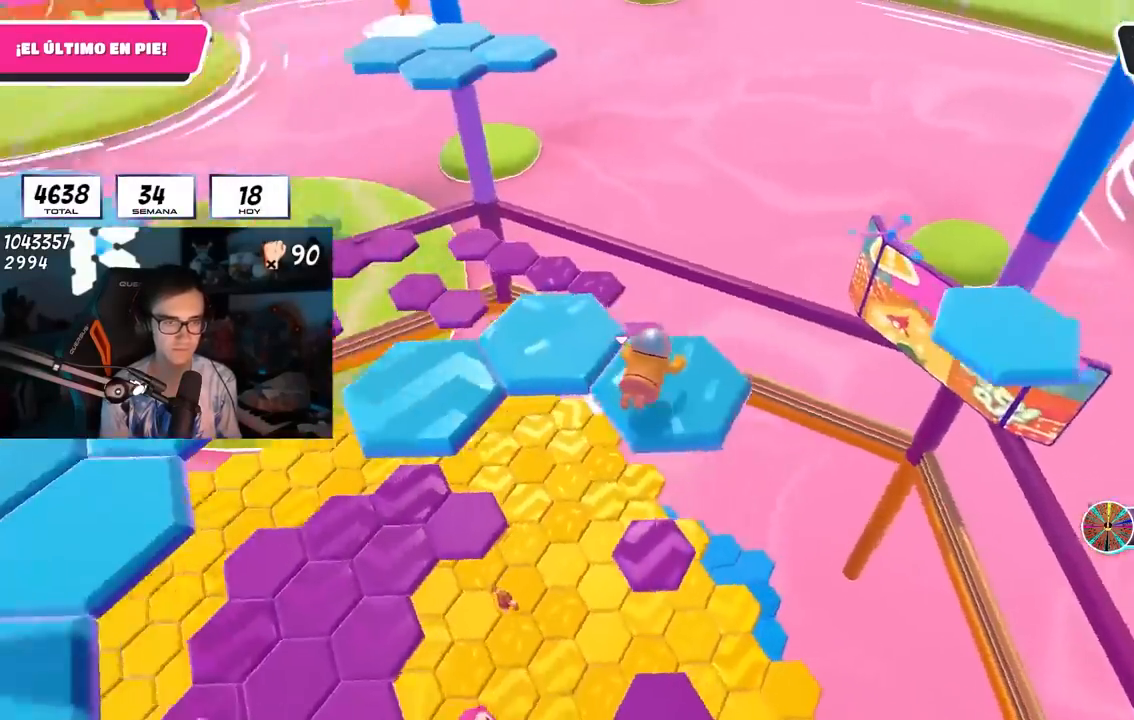
{"buttons": ["CROSS"], "left_stick": "up-right", "right_stick": "center", "events": [[83, "left_stick", "center"], [317, "right_stick", "center"], [450, "left_stick", "up-right"], [483, "CROSS", "down"]]}
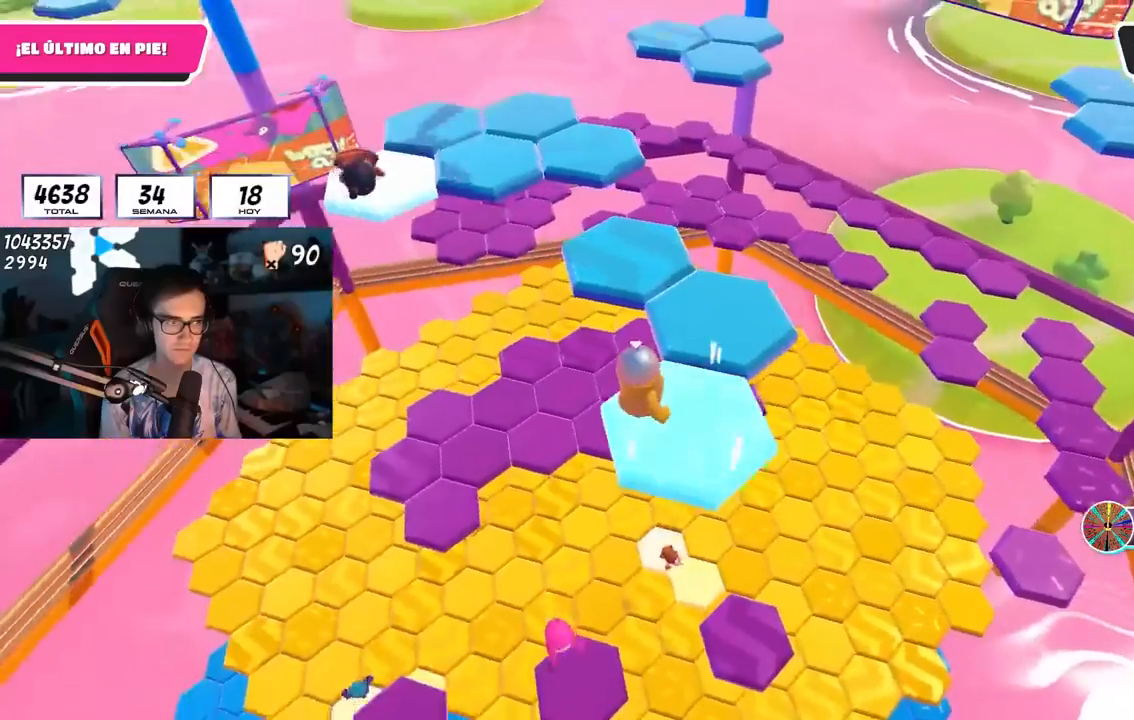
{"buttons": [], "left_stick": "up", "right_stick": "center", "events": [[117, "left_stick", "center"], [133, "CROSS", "up"], [200, "left_stick", "up"], [383, "SQUARE", "down"], [500, "SQUARE", "up"]]}
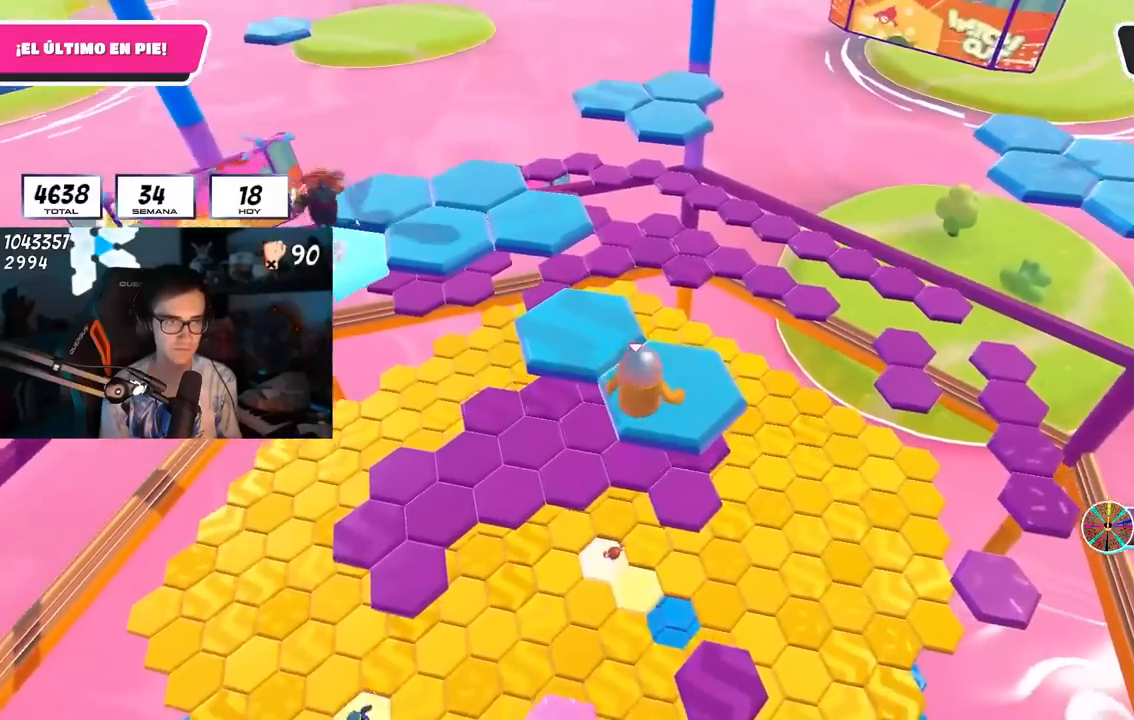
{"buttons": [], "left_stick": "up-left", "right_stick": "center", "events": [[150, "left_stick", "up-left"], [150, "right_stick", "up"], [300, "right_stick", "center"]]}
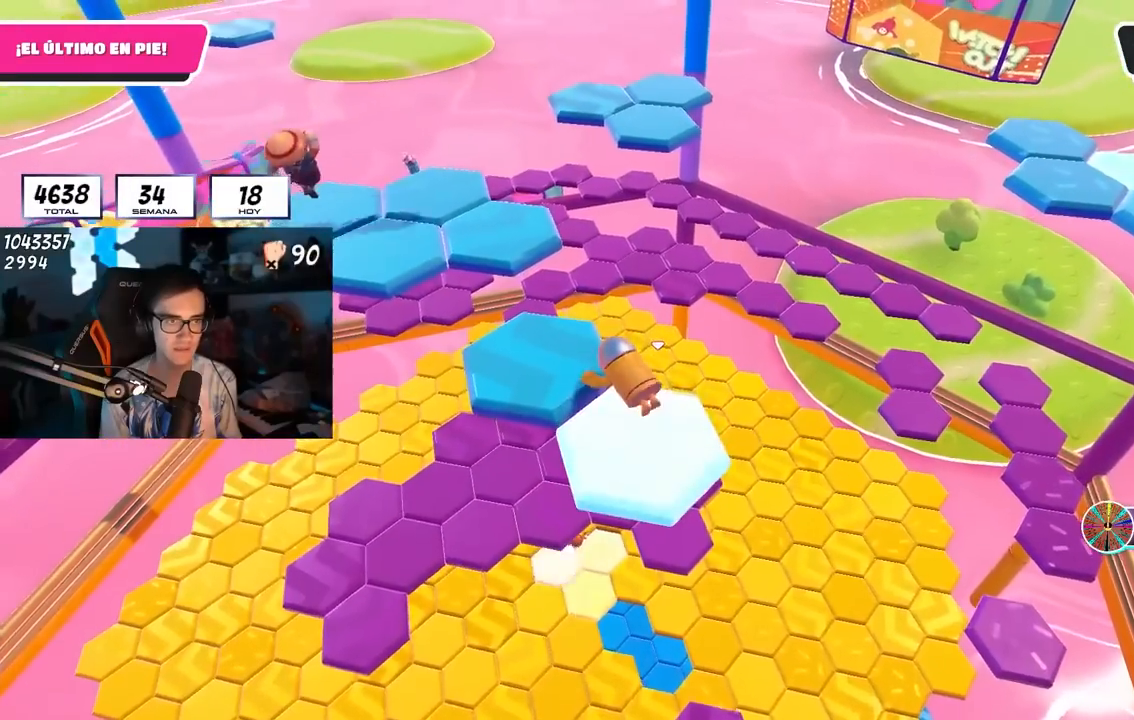
{"buttons": [], "left_stick": "up", "right_stick": "down", "events": [[167, "CROSS", "down"], [267, "CROSS", "up"], [433, "right_stick", "down"], [483, "left_stick", "up"]]}
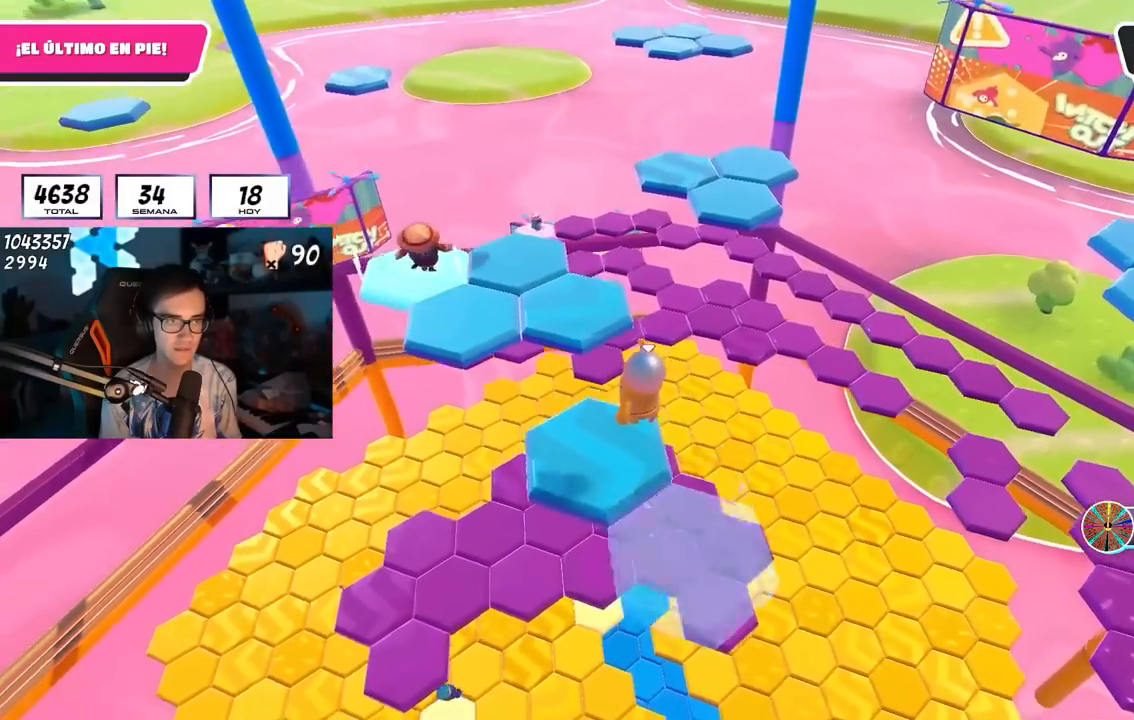
{"buttons": ["CROSS"], "left_stick": "up", "right_stick": "center", "events": [[67, "right_stick", "center"], [367, "CROSS", "down"]]}
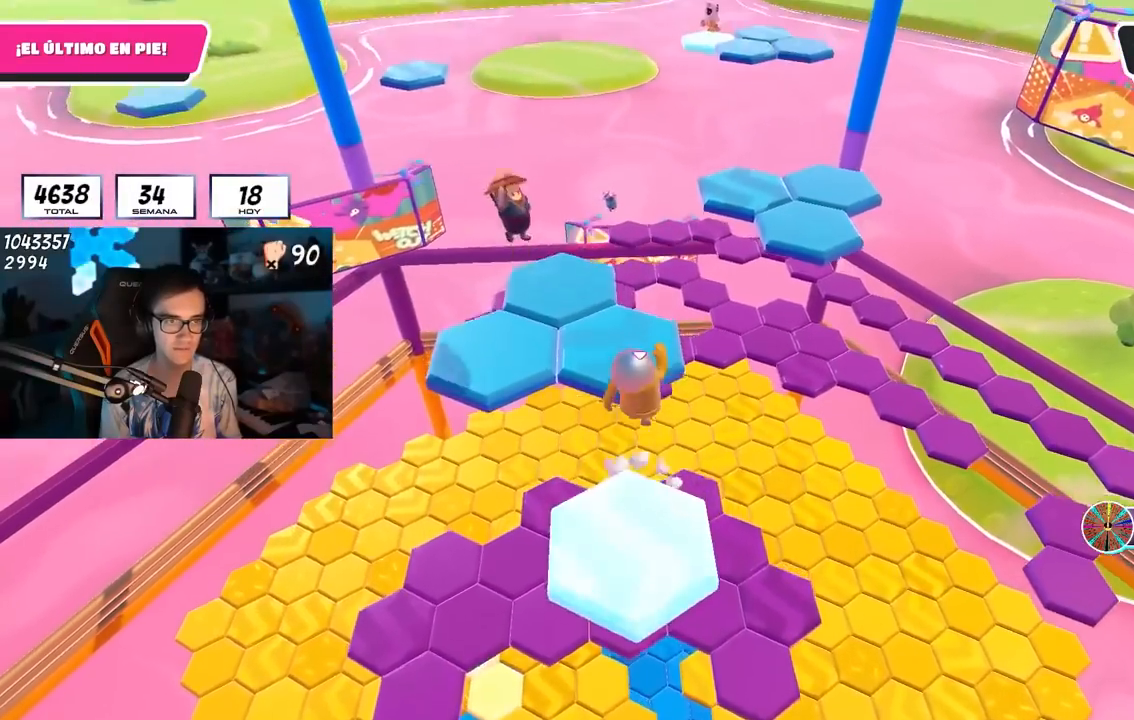
{"buttons": [], "left_stick": "up-right", "right_stick": "center", "events": [[17, "CROSS", "up"], [117, "right_stick", "down-right"], [217, "left_stick", "up-right"], [367, "right_stick", "center"]]}
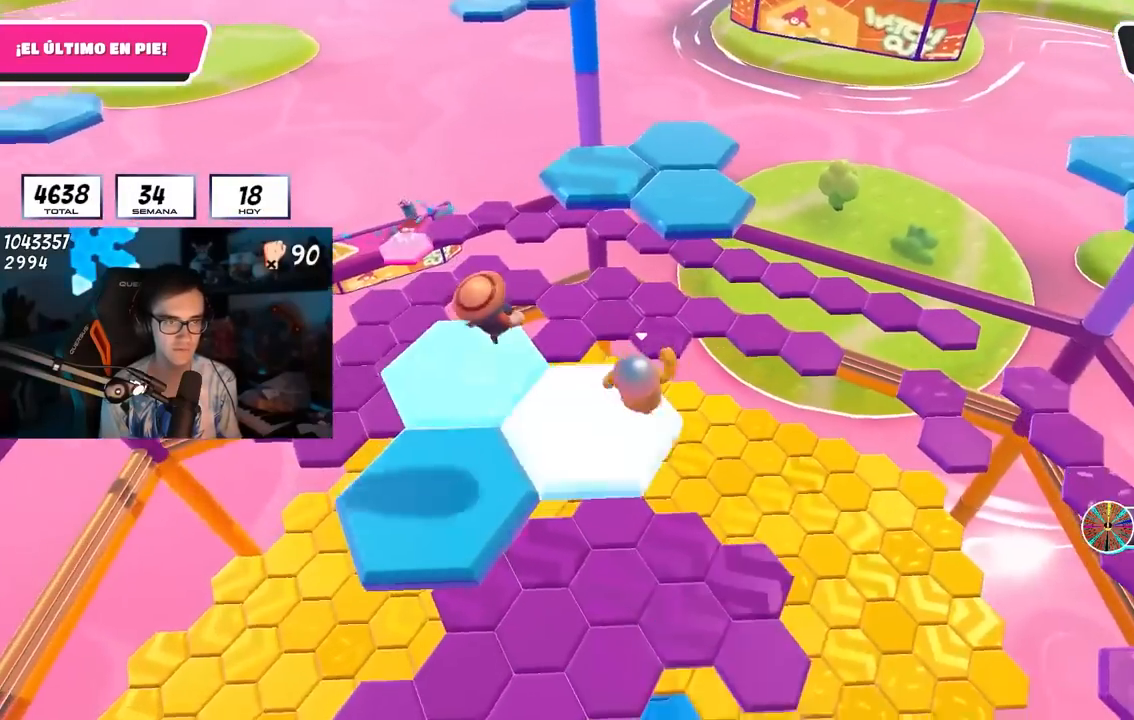
{"buttons": [], "left_stick": "up", "right_stick": "center", "events": [[50, "CROSS", "down"], [83, "left_stick", "up"], [217, "CROSS", "up"], [383, "SQUARE", "down"], [500, "SQUARE", "up"]]}
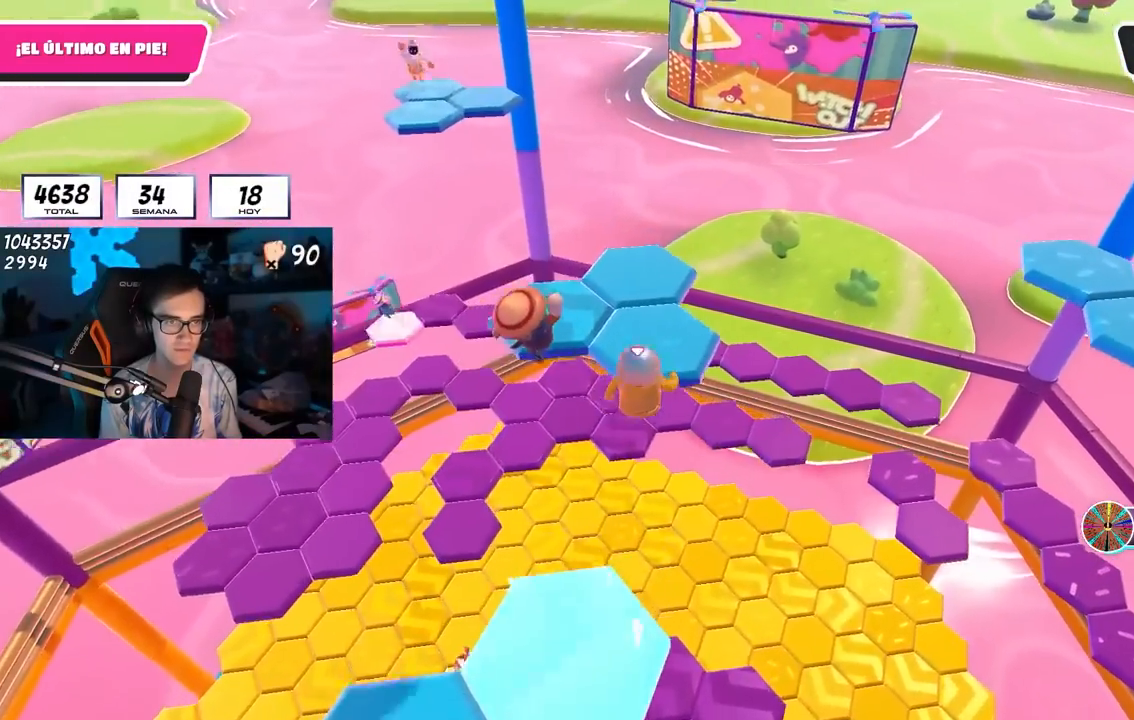
{"buttons": [], "left_stick": "up", "right_stick": "center", "events": [[83, "right_stick", "left"], [183, "right_stick", "down-left"], [367, "right_stick", "center"]]}
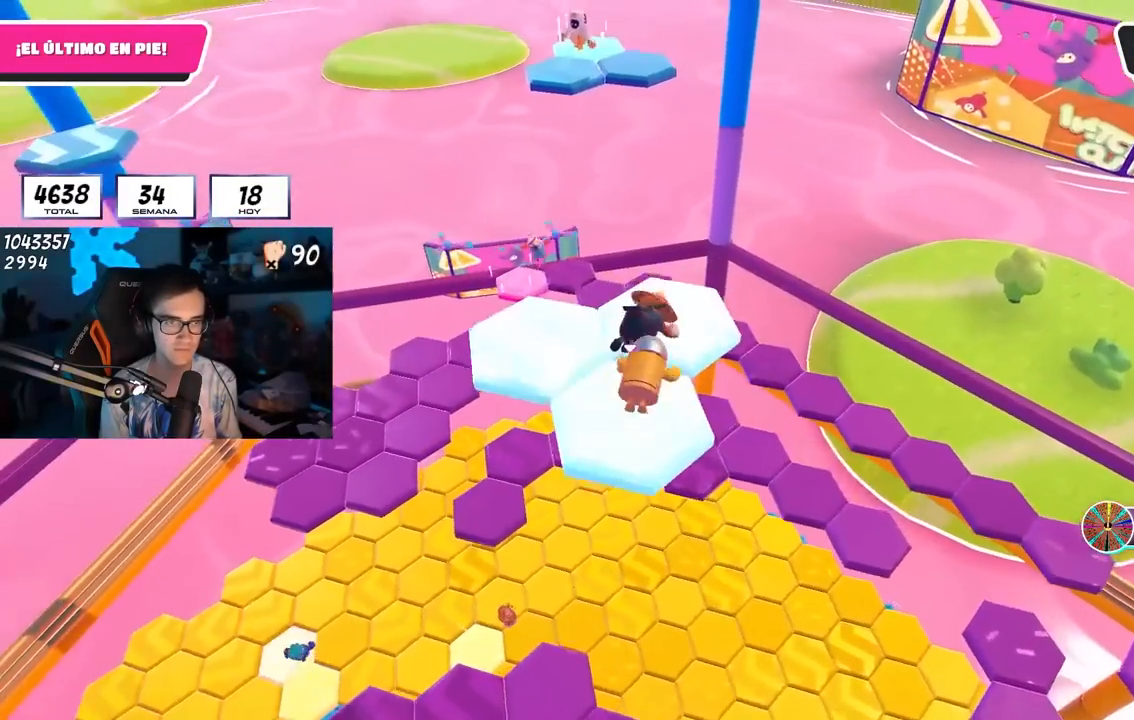
{"buttons": ["CROSS"], "left_stick": "up-left", "right_stick": "center", "events": [[317, "left_stick", "up-left"], [500, "CROSS", "down"]]}
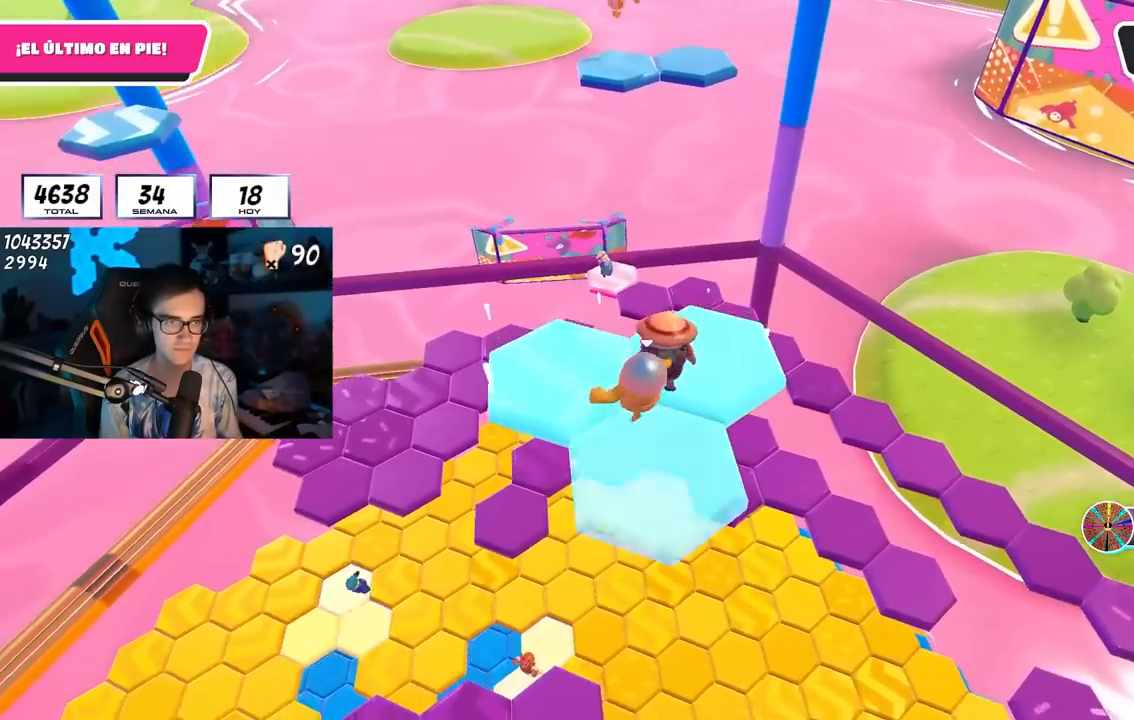
{"buttons": [], "left_stick": "up", "right_stick": "down-left", "events": [[67, "left_stick", "up"], [250, "CROSS", "up"], [367, "right_stick", "down-left"]]}
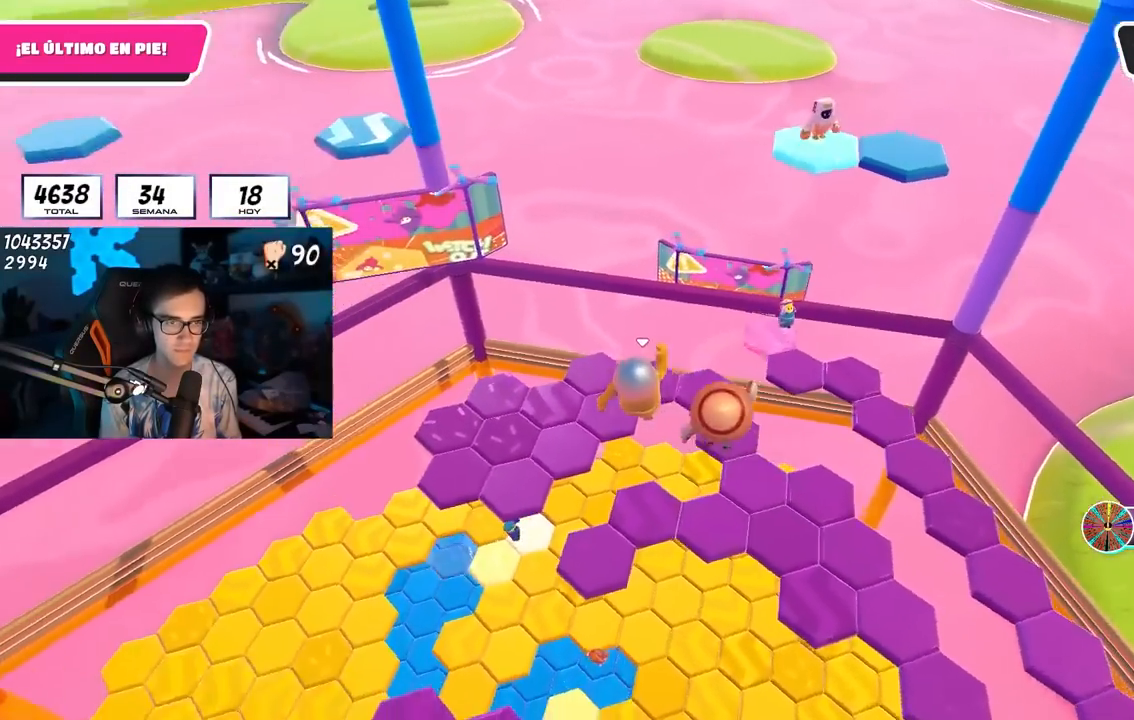
{"buttons": [], "left_stick": "up-right", "right_stick": "center", "events": [[33, "right_stick", "center"], [100, "left_stick", "up-right"], [200, "right_stick", "down-right"], [367, "right_stick", "center"]]}
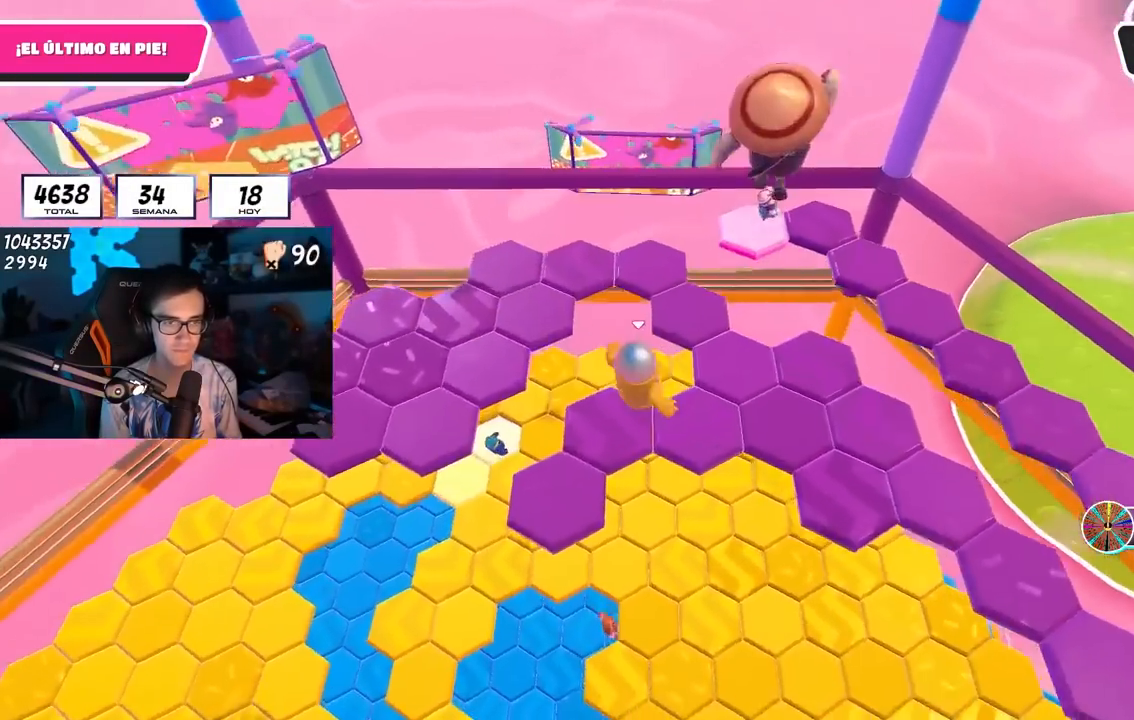
{"buttons": [], "left_stick": "up", "right_stick": "center"}